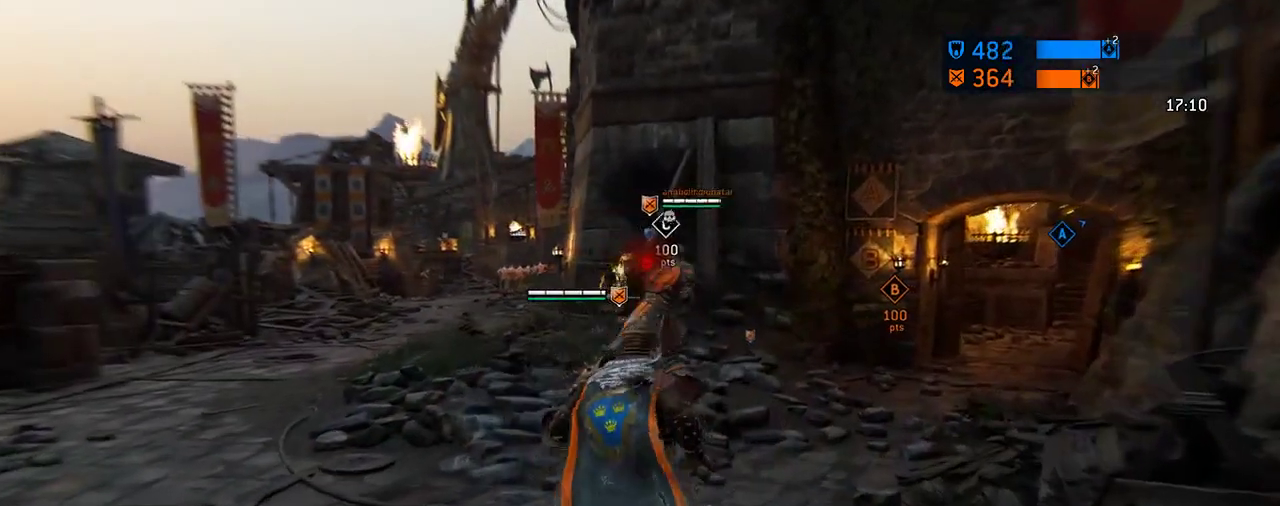
Gameplay with a controller (Xbox layout); each line is a JSON object with the inputs held at the frame after it (dt_ms = milliseconds from this image to that frame). "events" lists button and stick changes between this image and that frame as [ms after this image, input, new state], when the widget could be followed in between. Not read: L2 R2.
{"dt_ms": 312, "buttons": [], "left_stick": "up", "right_stick": "center", "events": [[83, "left_stick", "up"]]}
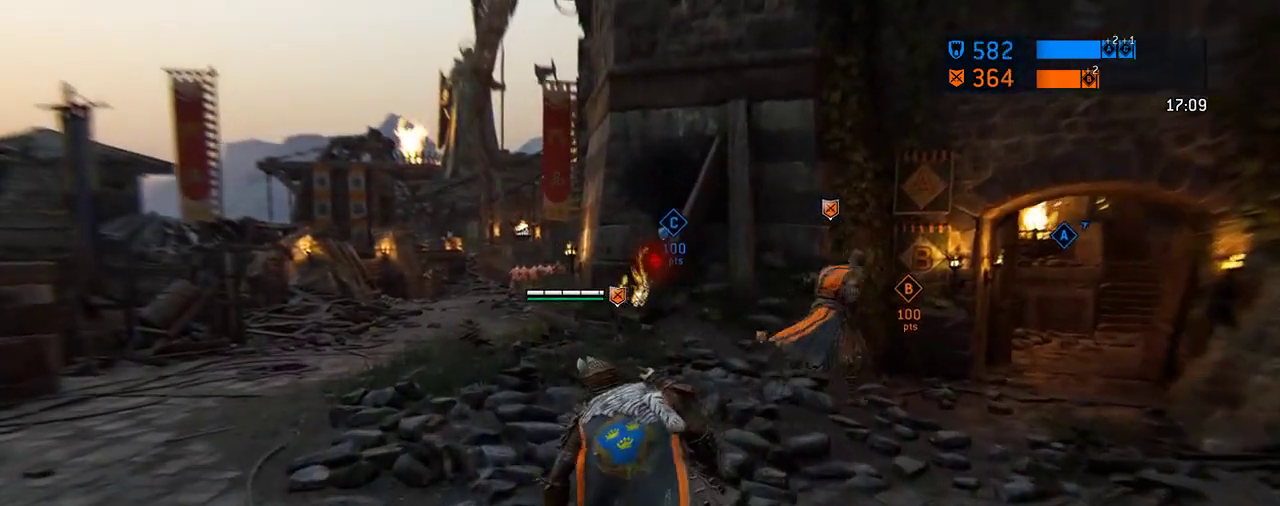
{"dt_ms": 688, "buttons": [], "left_stick": "up-right", "right_stick": "center", "events": [[105, "left_stick", "up-right"], [105, "right_stick", "right"], [376, "right_stick", "center"]]}
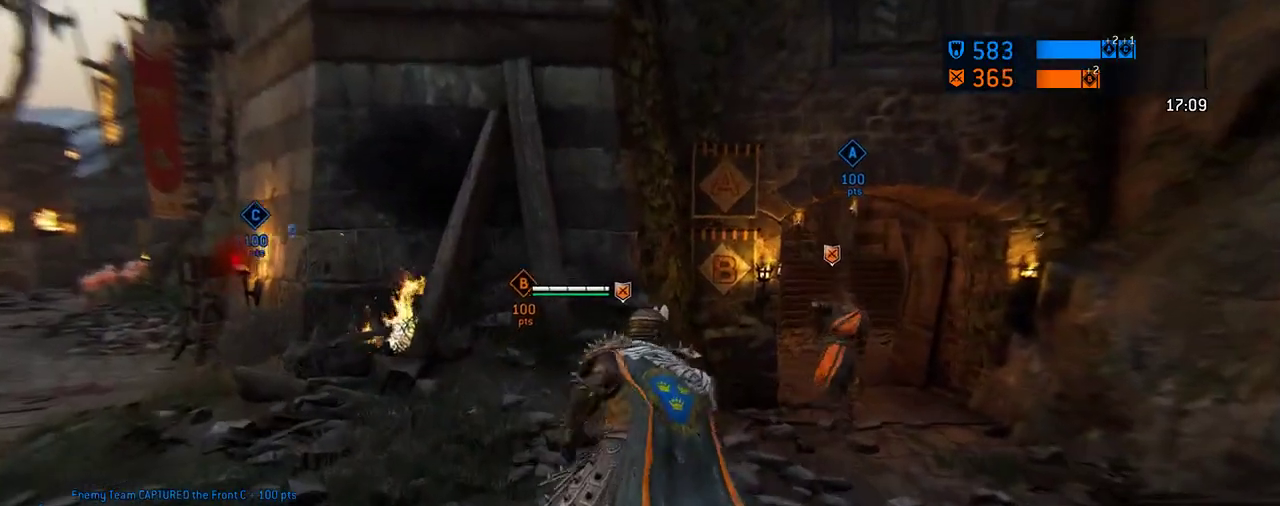
{"dt_ms": 604, "buttons": [], "left_stick": "up-right", "right_stick": "center"}
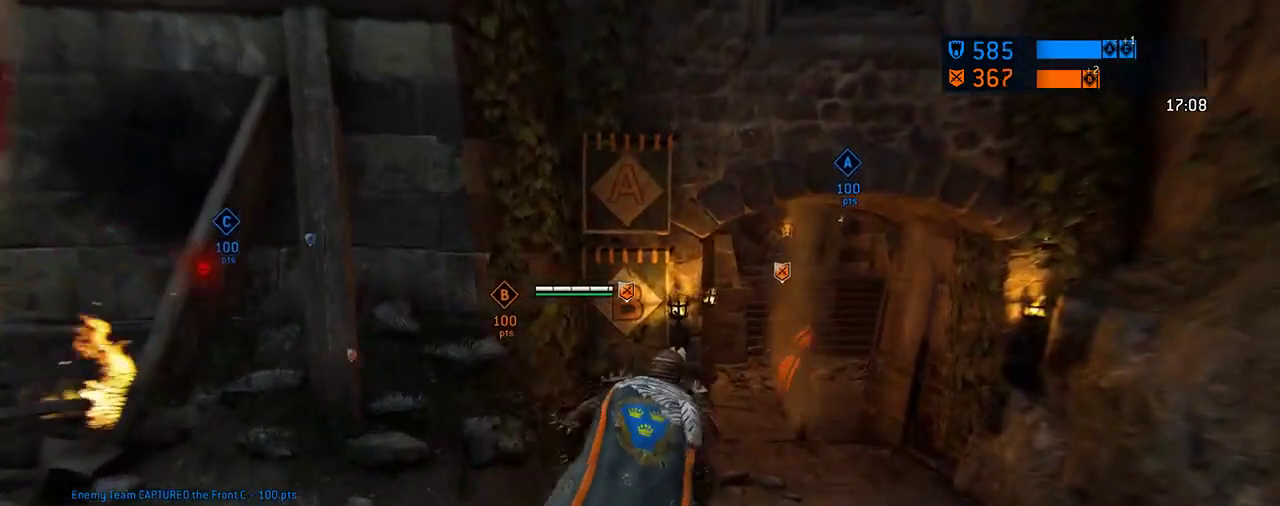
{"dt_ms": 396, "buttons": [], "left_stick": "up-right", "right_stick": "center", "events": [[42, "right_stick", "right"], [188, "right_stick", "center"], [229, "left_stick", "center"], [354, "left_stick", "up-right"]]}
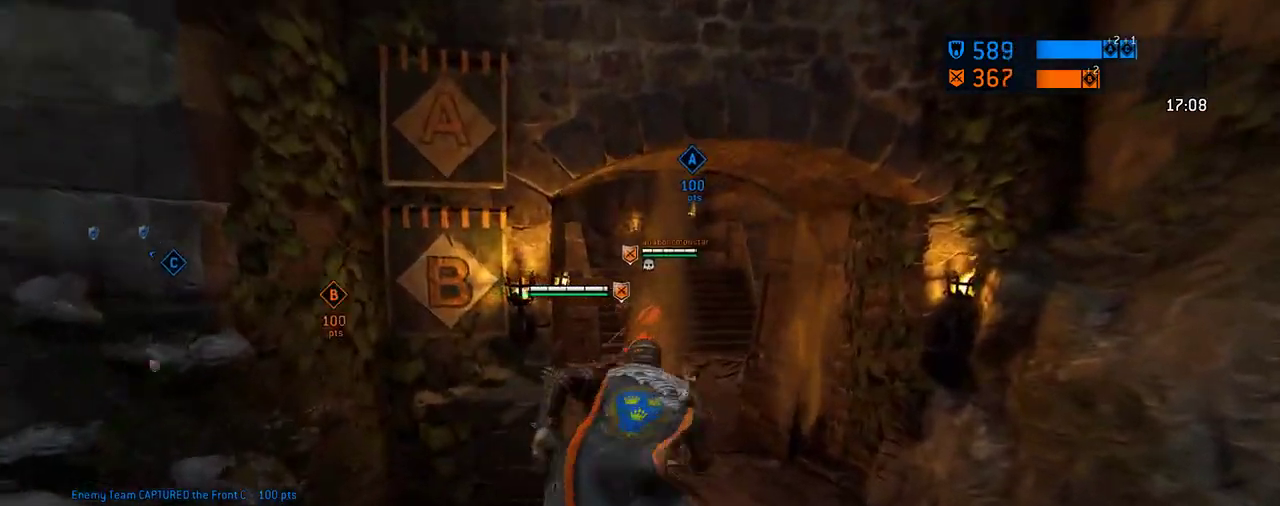
{"dt_ms": 312, "buttons": [], "left_stick": "up-right", "right_stick": "center", "events": []}
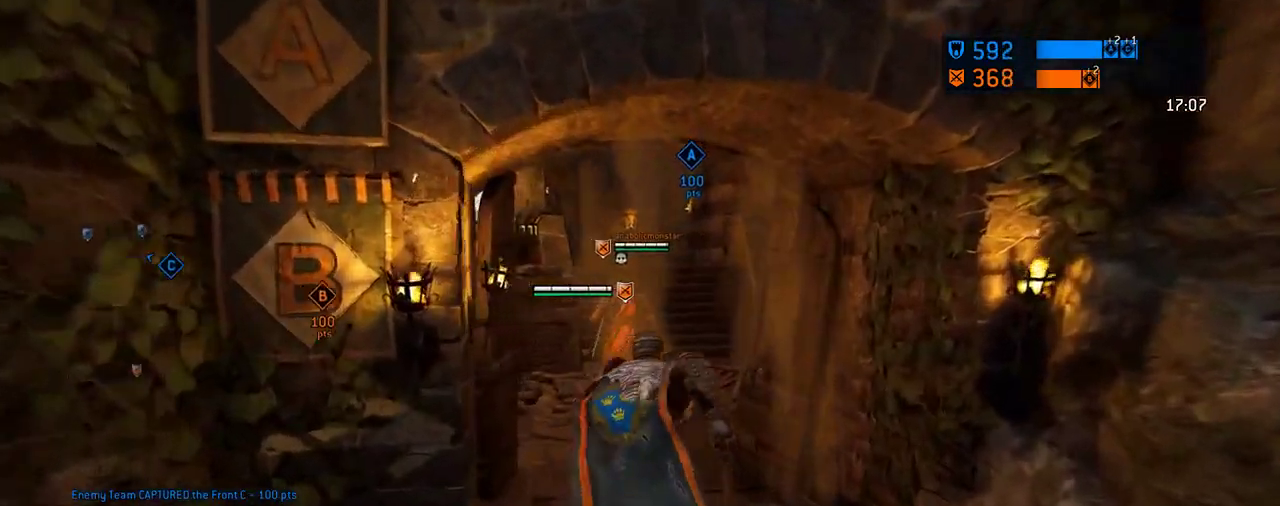
{"dt_ms": 605, "buttons": [], "left_stick": "up", "right_stick": "center", "events": [[126, "left_stick", "up"]]}
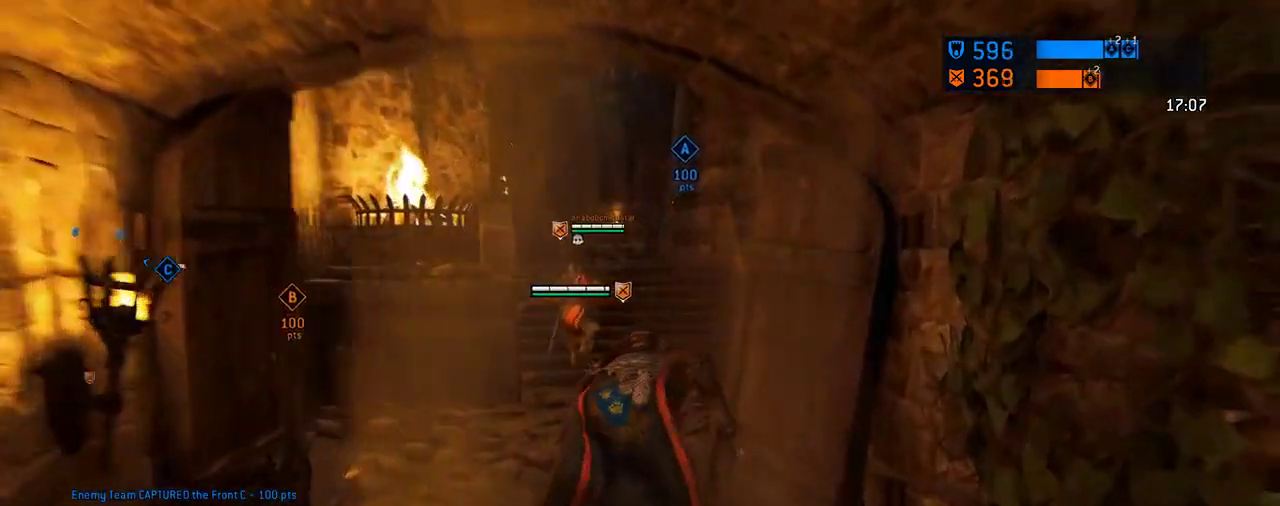
{"dt_ms": 791, "buttons": [], "left_stick": "up", "right_stick": "center"}
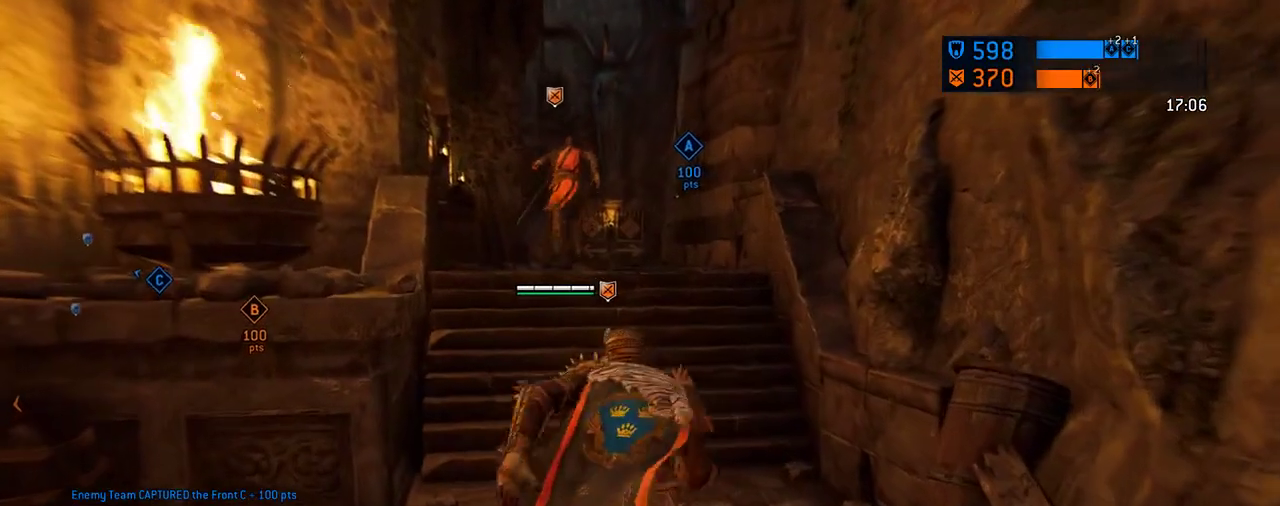
{"dt_ms": 292, "buttons": [], "left_stick": "up", "right_stick": "center"}
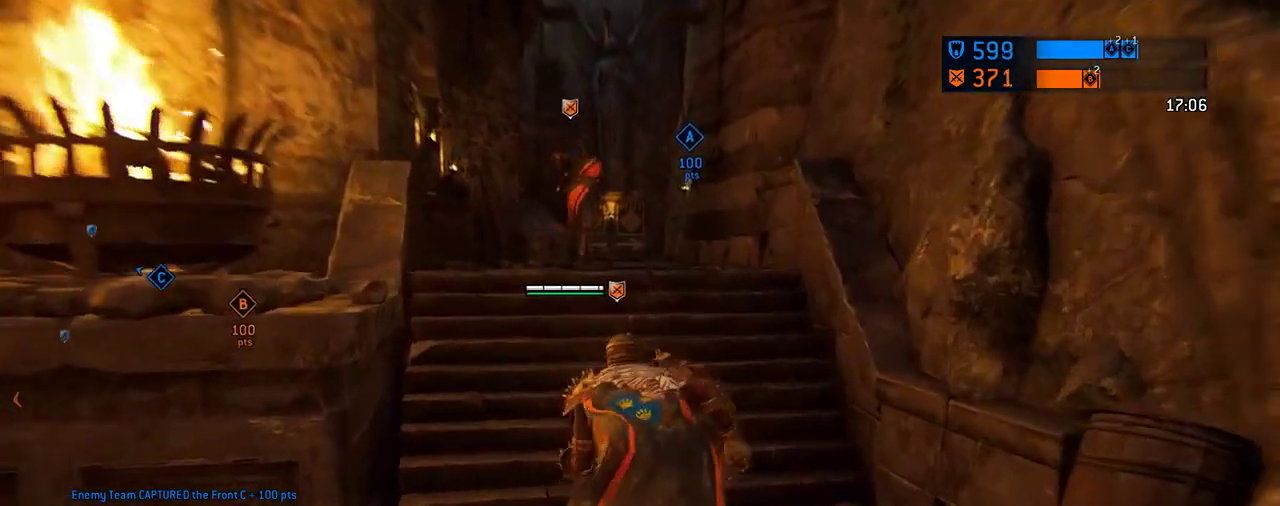
{"dt_ms": 312, "buttons": [], "left_stick": "up", "right_stick": "center", "events": []}
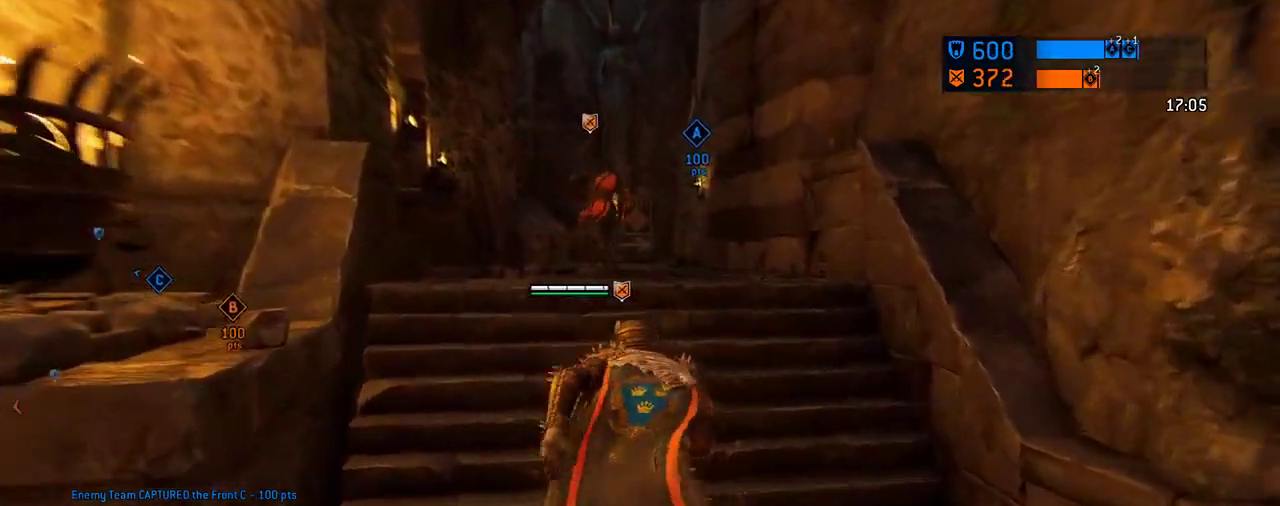
{"dt_ms": 688, "buttons": [], "left_stick": "up", "right_stick": "center", "events": []}
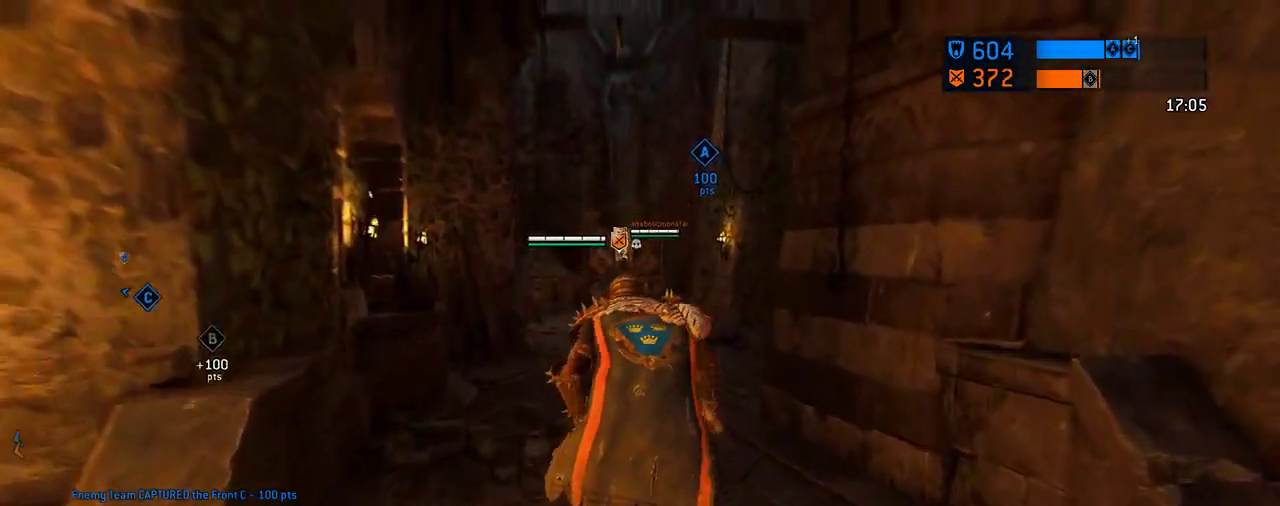
{"dt_ms": 604, "buttons": [], "left_stick": "up", "right_stick": "center", "events": []}
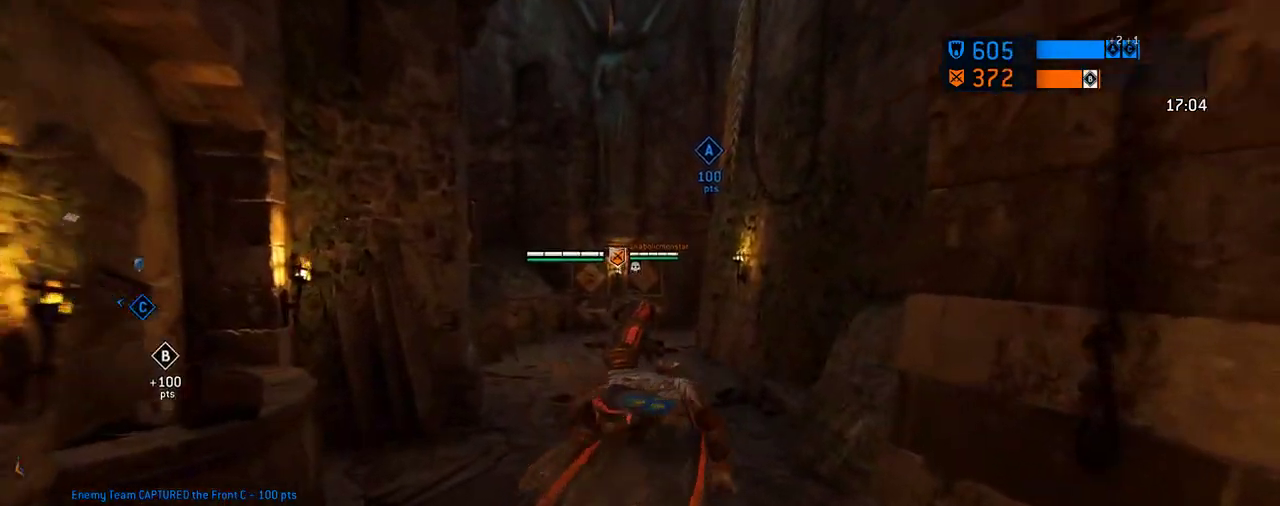
{"dt_ms": 396, "buttons": [], "left_stick": "up", "right_stick": "center", "events": []}
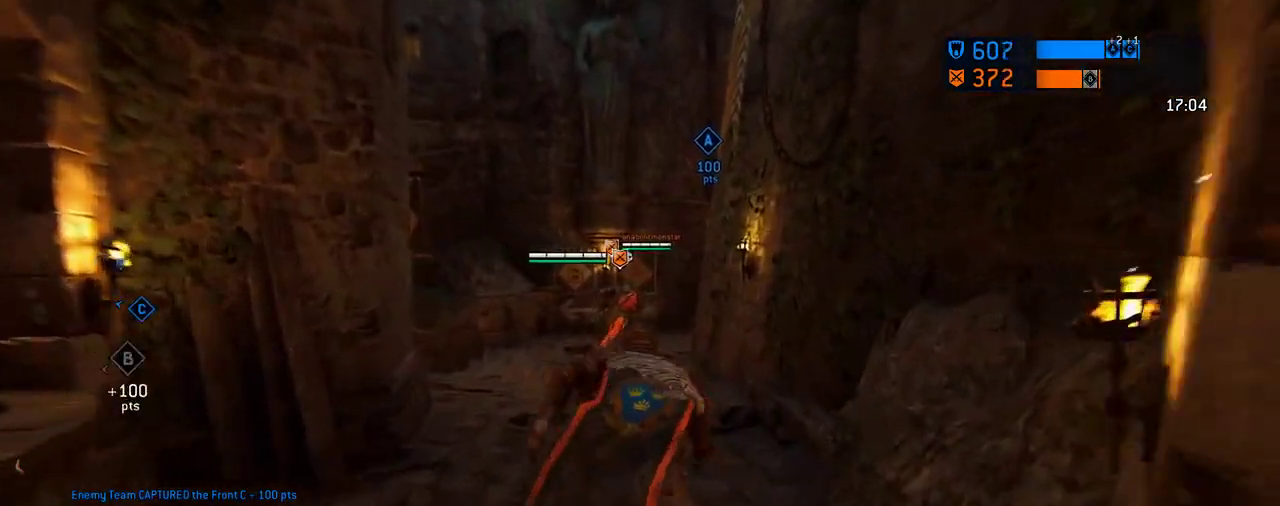
{"dt_ms": 312, "buttons": [], "left_stick": "up", "right_stick": "center", "events": []}
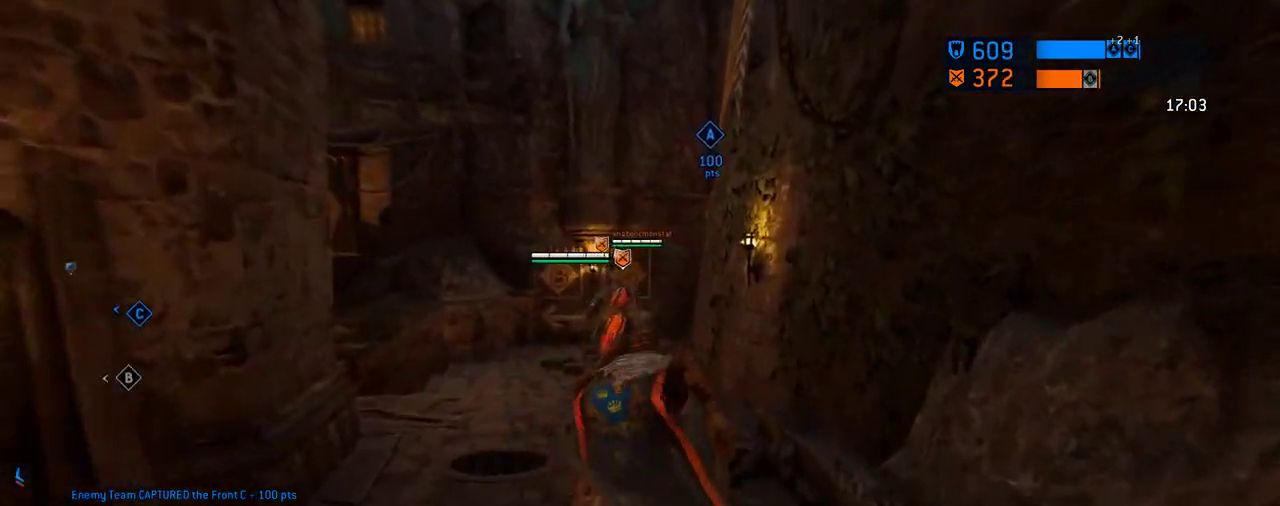
{"dt_ms": 688, "buttons": [], "left_stick": "up", "right_stick": "center"}
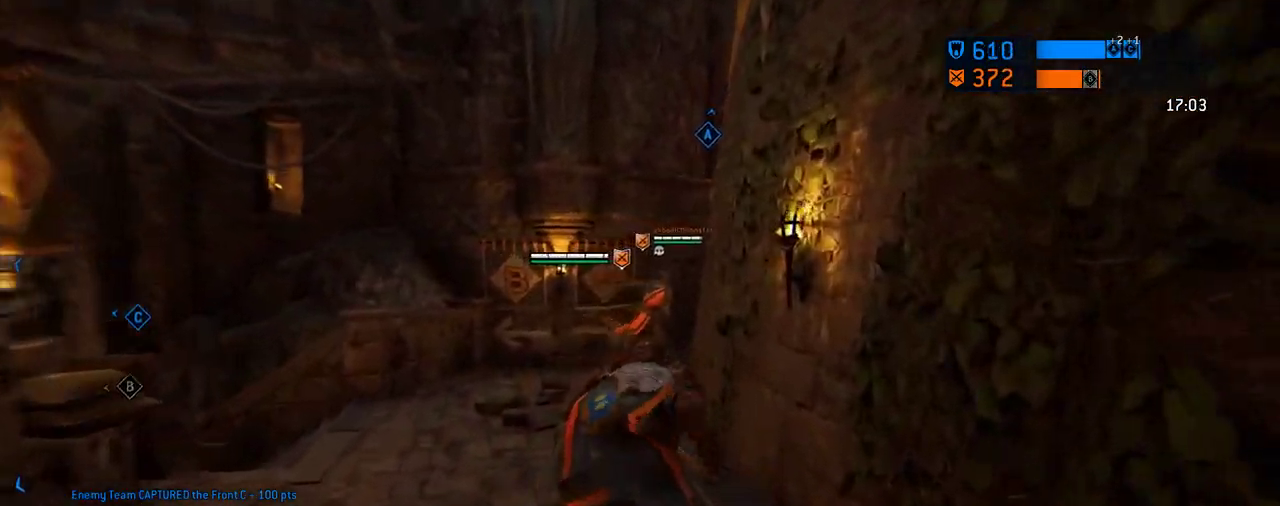
{"dt_ms": 500, "buttons": [], "left_stick": "up", "right_stick": "right", "events": [[229, "right_stick", "right"]]}
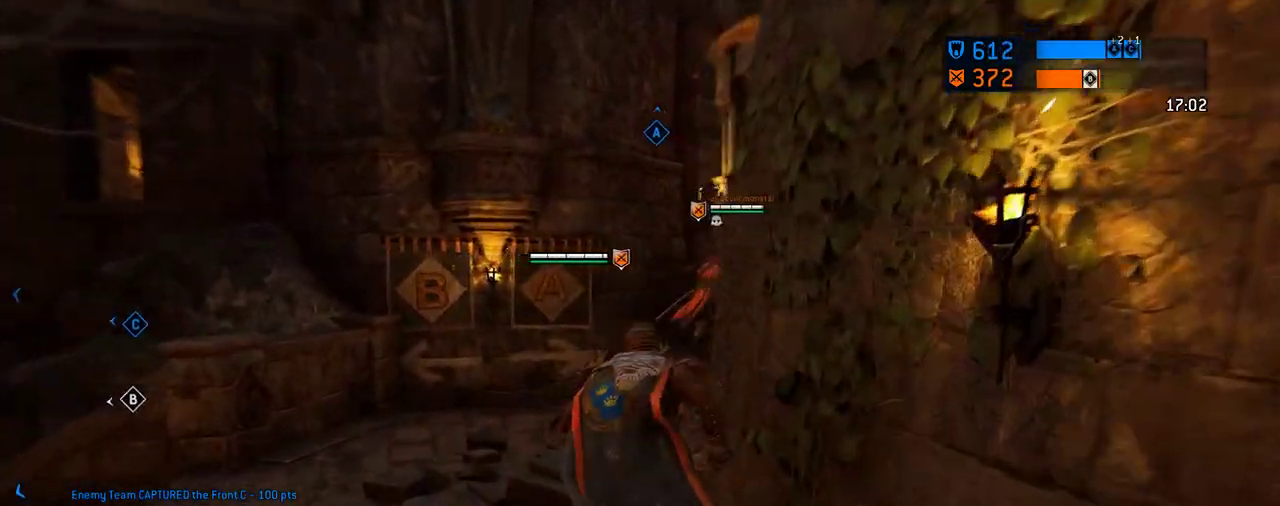
{"dt_ms": 312, "buttons": [], "left_stick": "up-right", "right_stick": "center", "events": [[21, "left_stick", "up-right"], [188, "right_stick", "center"]]}
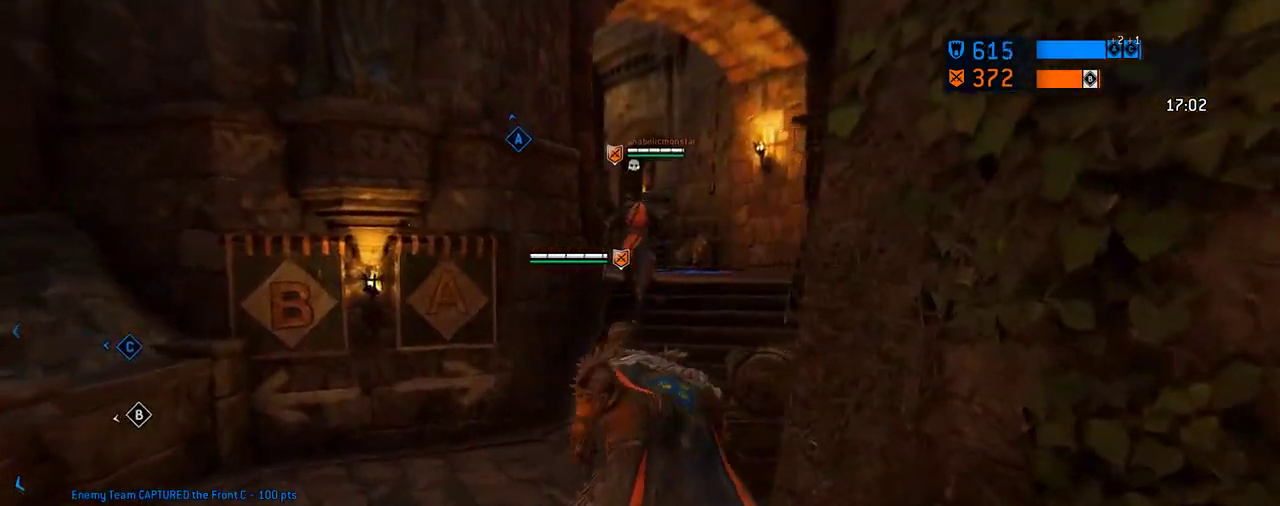
{"dt_ms": 605, "buttons": [], "left_stick": "up", "right_stick": "center", "events": [[334, "left_stick", "up"]]}
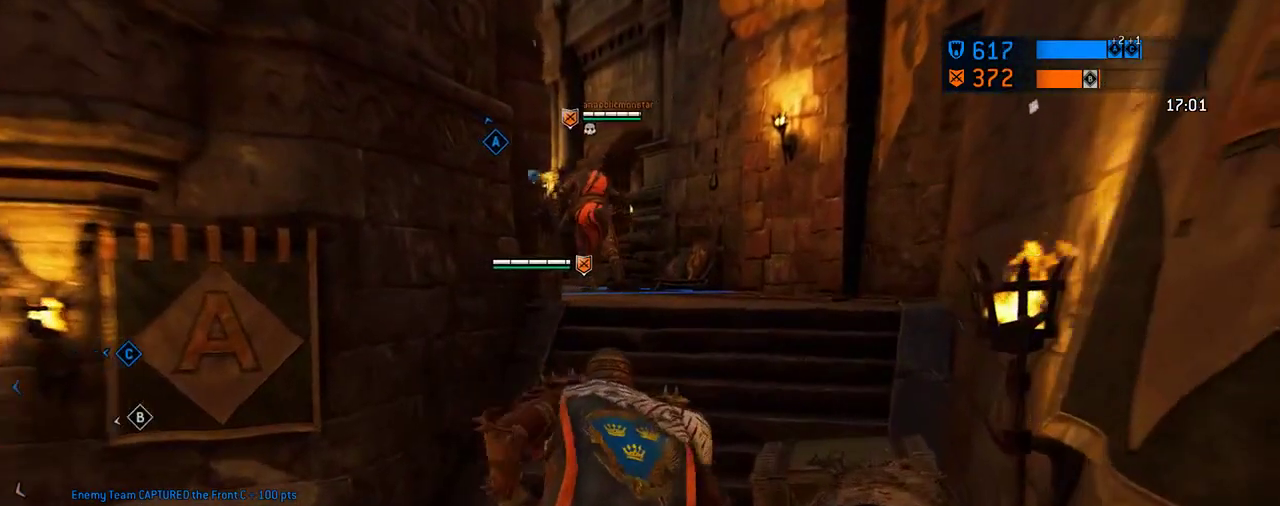
{"dt_ms": 687, "buttons": [], "left_stick": "up", "right_stick": "center", "events": [[271, "right_stick", "down-left"], [500, "right_stick", "center"]]}
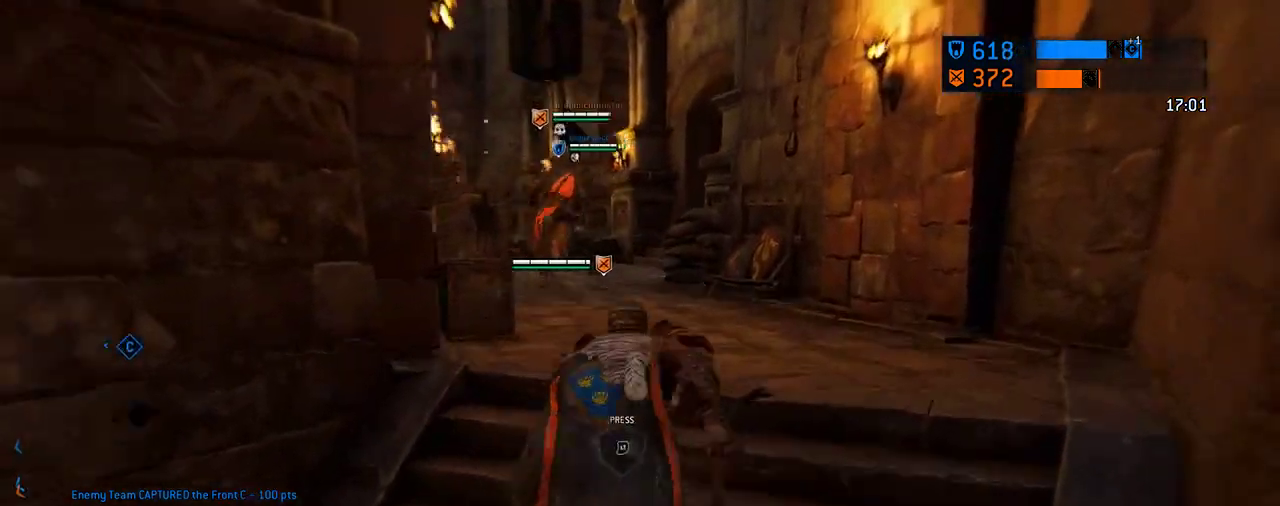
{"dt_ms": 604, "buttons": [], "left_stick": "up-left", "right_stick": "center", "events": [[125, "right_stick", "left"], [292, "right_stick", "center"], [458, "left_stick", "up-left"]]}
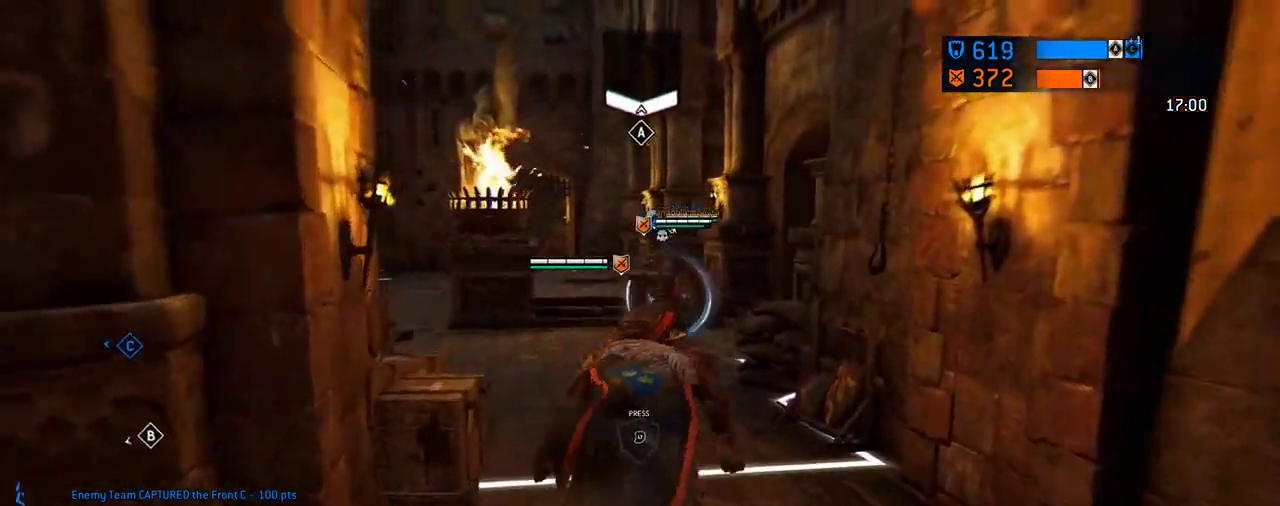
{"dt_ms": 292, "buttons": [], "left_stick": "up", "right_stick": "left", "events": [[125, "right_stick", "left"], [188, "left_stick", "up"]]}
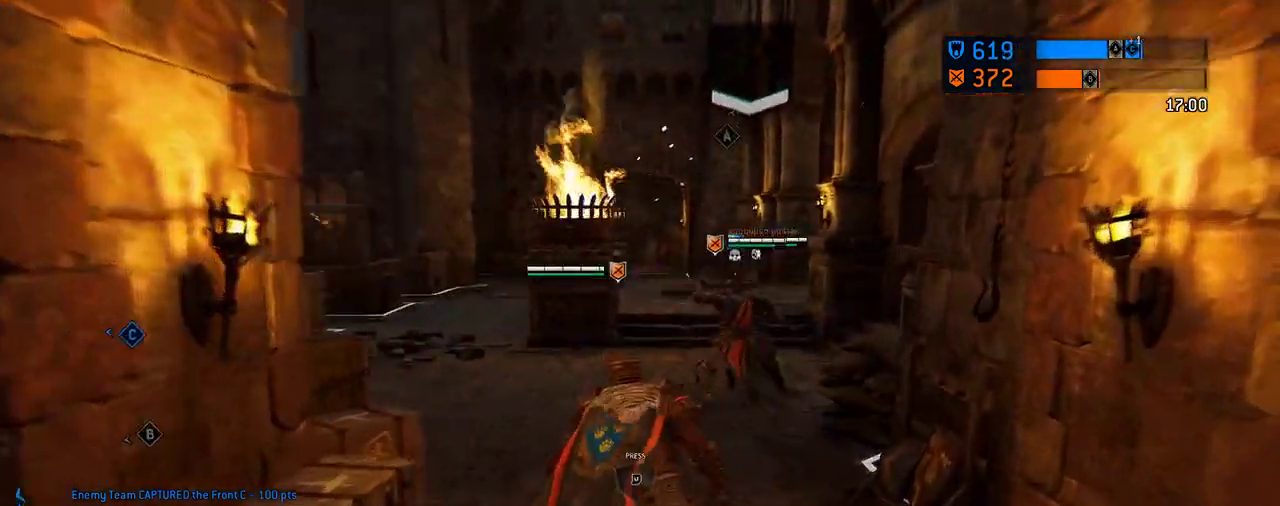
{"dt_ms": 417, "buttons": [], "left_stick": "up-left", "right_stick": "right", "events": [[125, "right_stick", "center"], [188, "left_stick", "up-left"], [292, "right_stick", "right"]]}
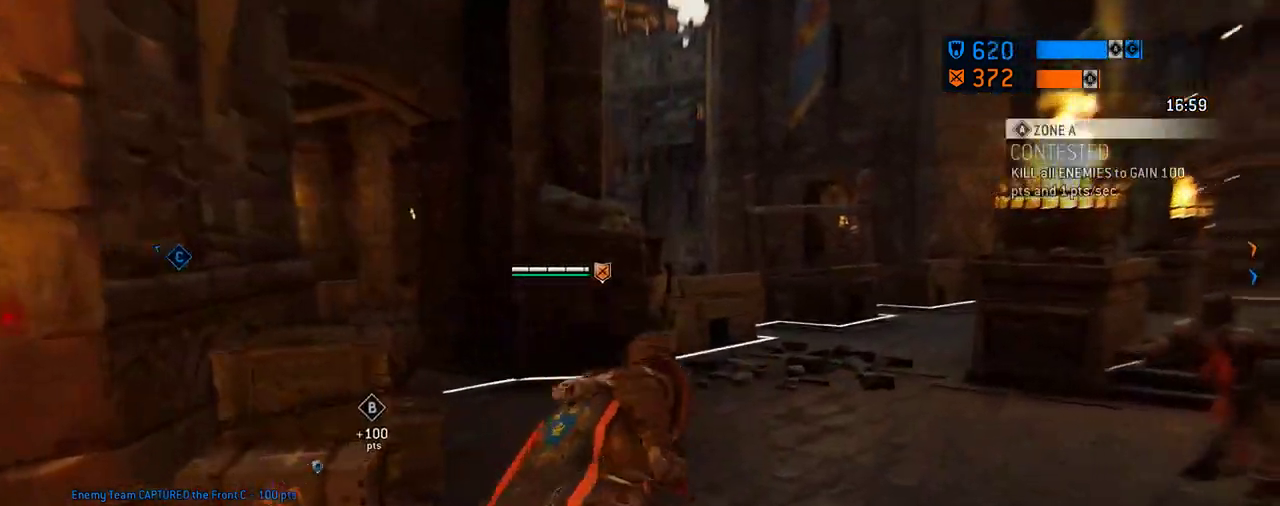
{"dt_ms": 583, "buttons": [], "left_stick": "up-right", "right_stick": "right", "events": [[187, "right_stick", "center"], [250, "left_stick", "up"], [458, "right_stick", "right"], [562, "left_stick", "up-right"]]}
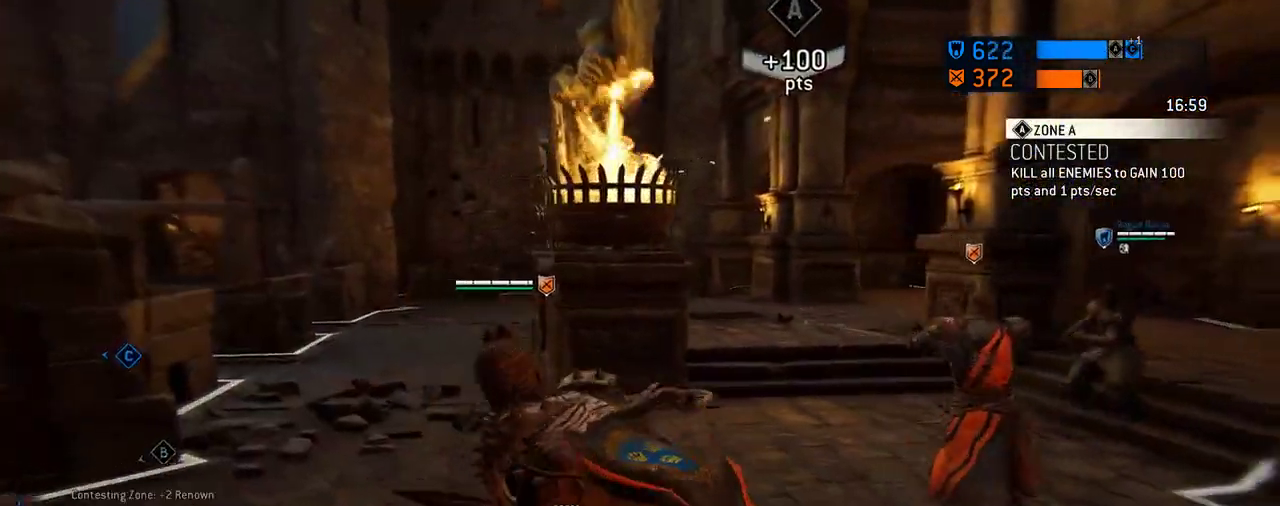
{"dt_ms": 708, "buttons": [], "left_stick": "up-right", "right_stick": "center", "events": [[83, "right_stick", "center"], [333, "left_stick", "up"], [583, "left_stick", "up-right"]]}
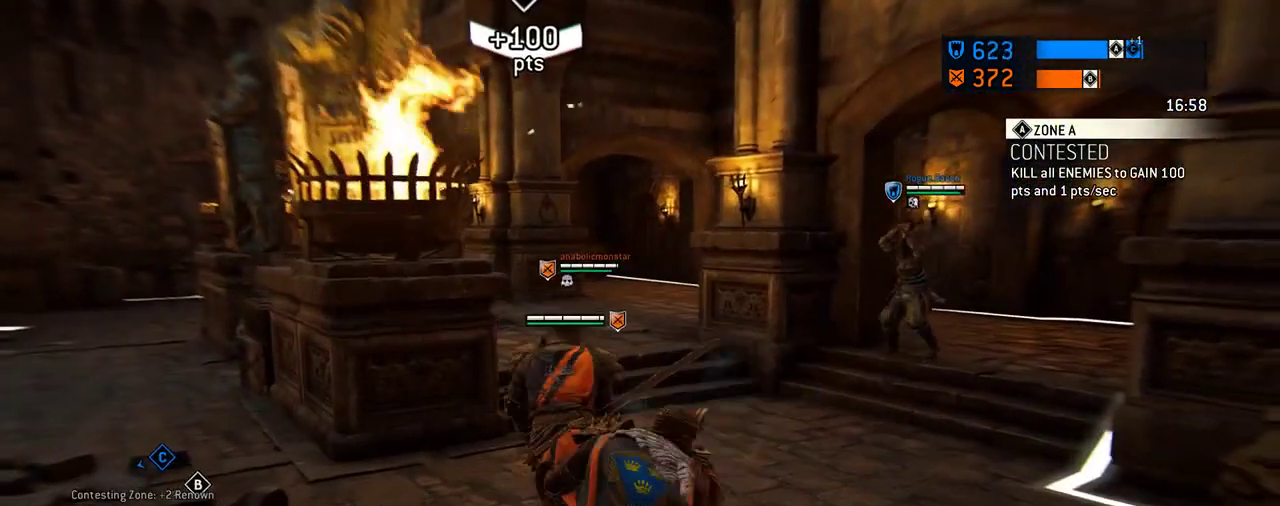
{"dt_ms": 292, "buttons": [], "left_stick": "right", "right_stick": "center", "events": [[104, "left_stick", "center"], [167, "left_stick", "right"]]}
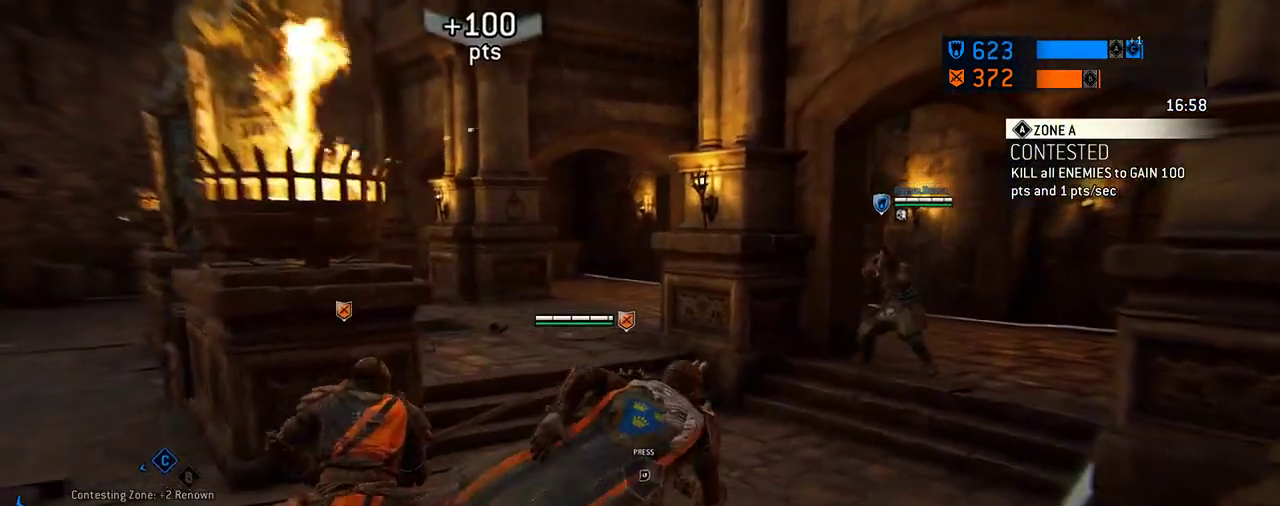
{"dt_ms": 312, "buttons": [], "left_stick": "up-right", "right_stick": "center", "events": [[83, "left_stick", "up-right"]]}
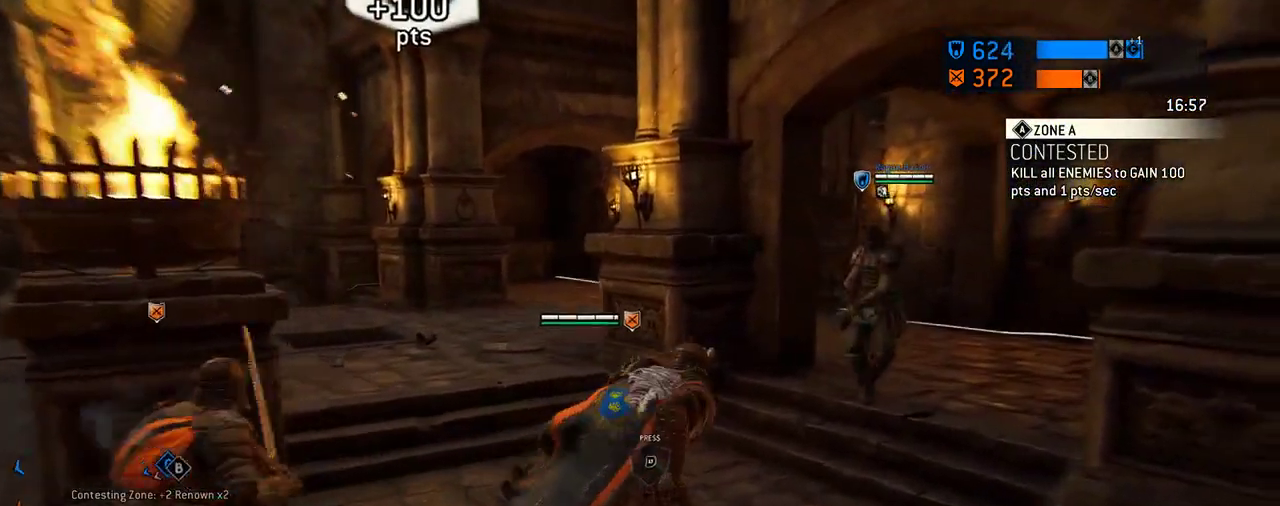
{"dt_ms": 688, "buttons": [], "left_stick": "up-right", "right_stick": "left", "events": [[146, "right_stick", "left"]]}
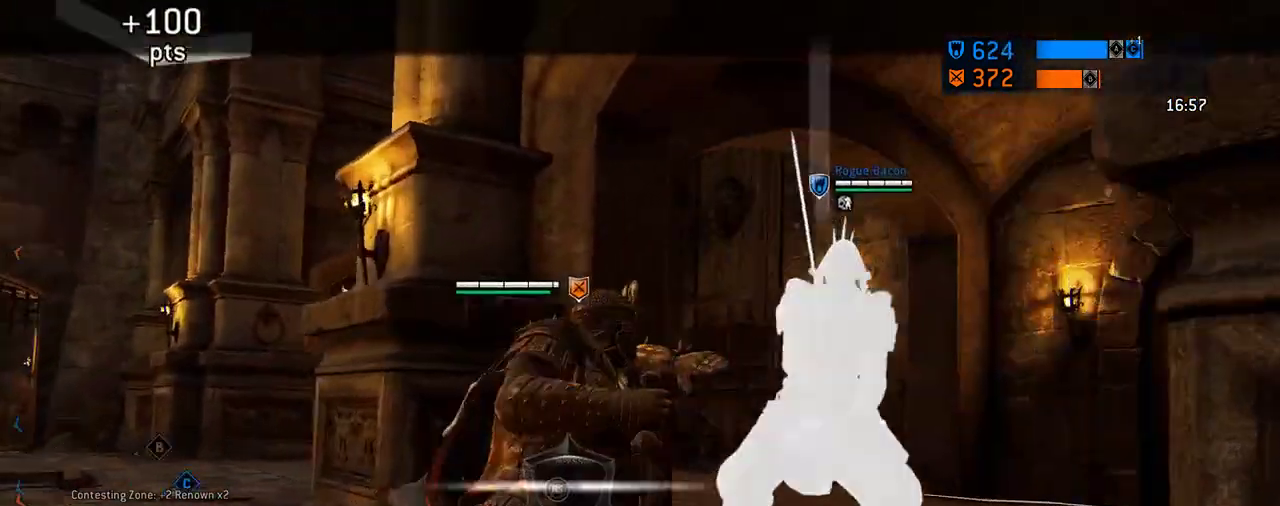
{"dt_ms": 604, "buttons": ["X"], "left_stick": "up", "right_stick": "center", "events": [[292, "right_stick", "center"], [458, "left_stick", "up"], [542, "X", "down"]]}
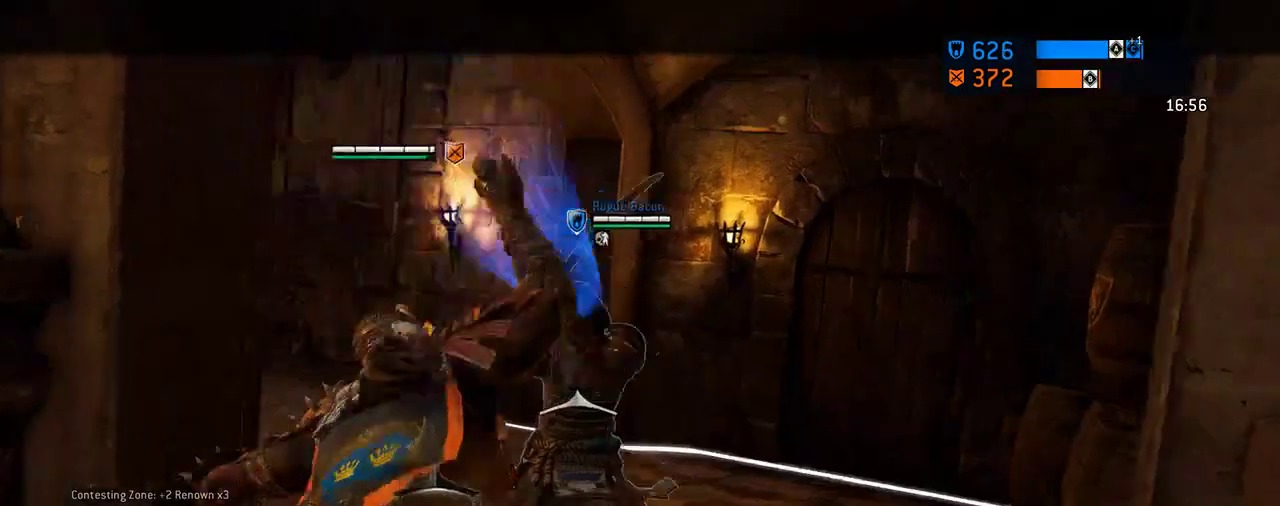
{"dt_ms": 396, "buttons": ["X"], "left_stick": "up-right", "right_stick": "center", "events": [[208, "left_stick", "up-right"]]}